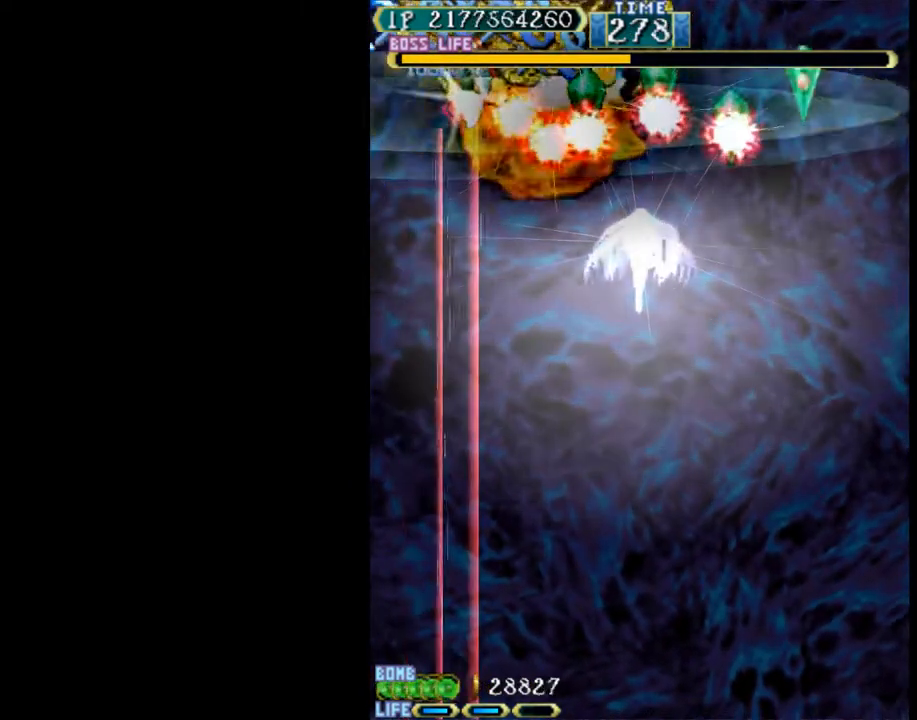
Gameplay with keyboard; each line is a JSON object with the keys held at the frame after it. "events" lists presses ("down") and releases ("up") of "c", "d", "down", "left", "q", "right", "s", "shift", "space", "up", "w" and "x" between this image and that frame as [ms after this image, input, new state], when the widget could be followed in between. No other keys are recorded. Mouse input is not recorded.
{"keys": ["right", "up"], "events": [[483, "w", "up"]]}
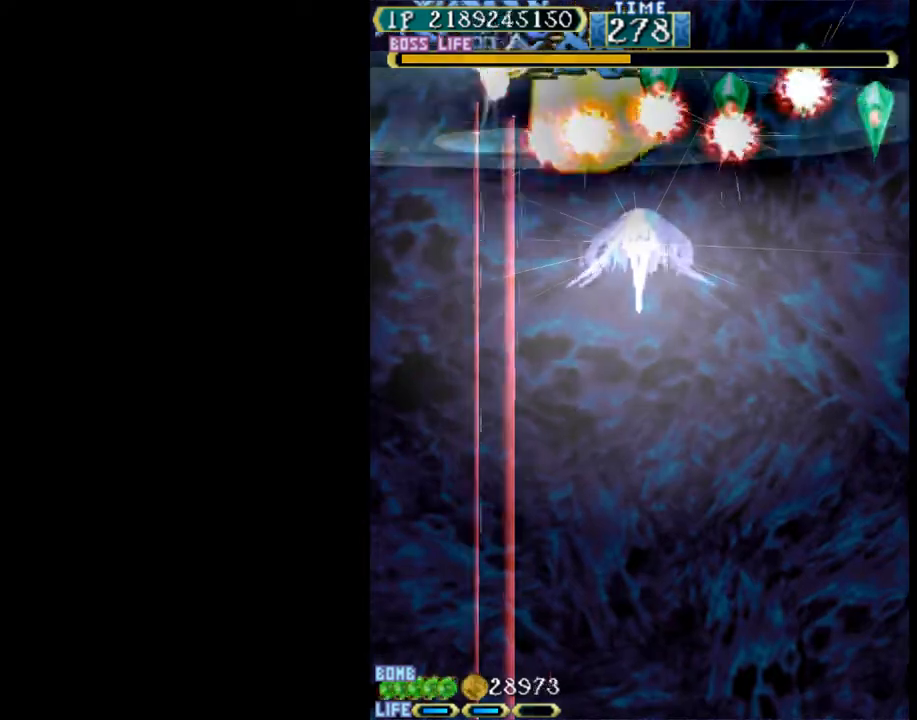
{"keys": ["right", "w"], "events": [[83, "up", "up"], [267, "down", "down"], [267, "w", "down"], [417, "down", "up"]]}
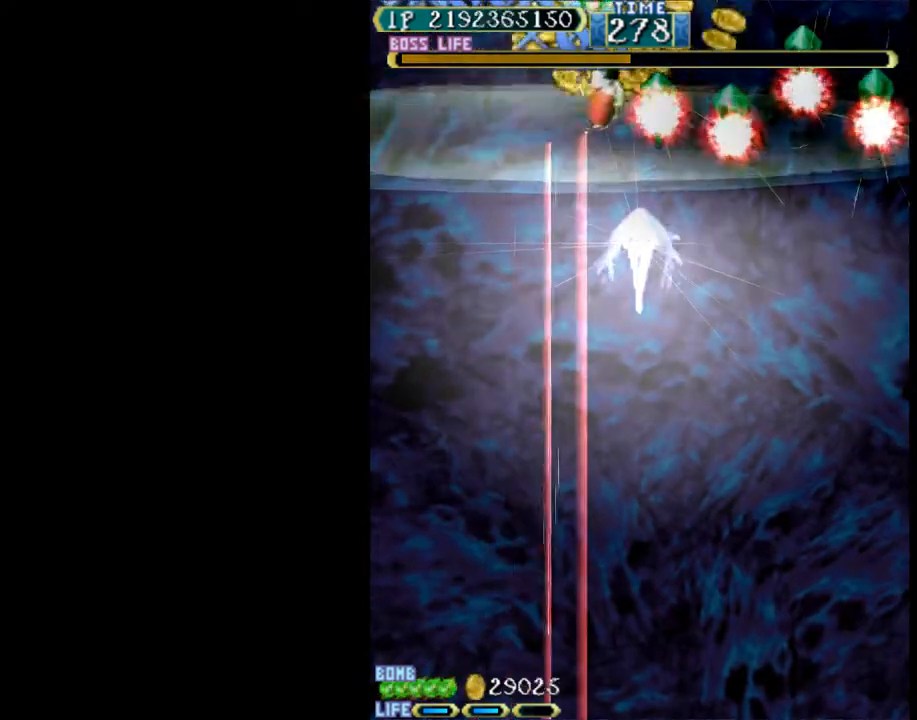
{"keys": ["w"], "events": [[50, "right", "up"]]}
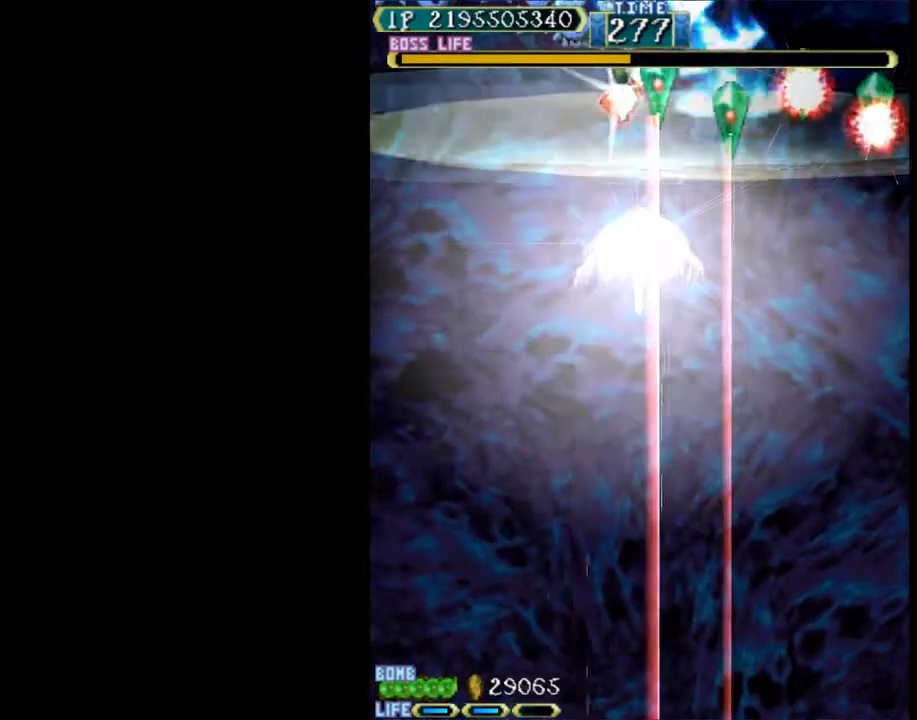
{"keys": ["right", "up"], "events": [[117, "down", "down"], [250, "down", "up"], [350, "right", "down"], [350, "up", "down"], [350, "w", "up"]]}
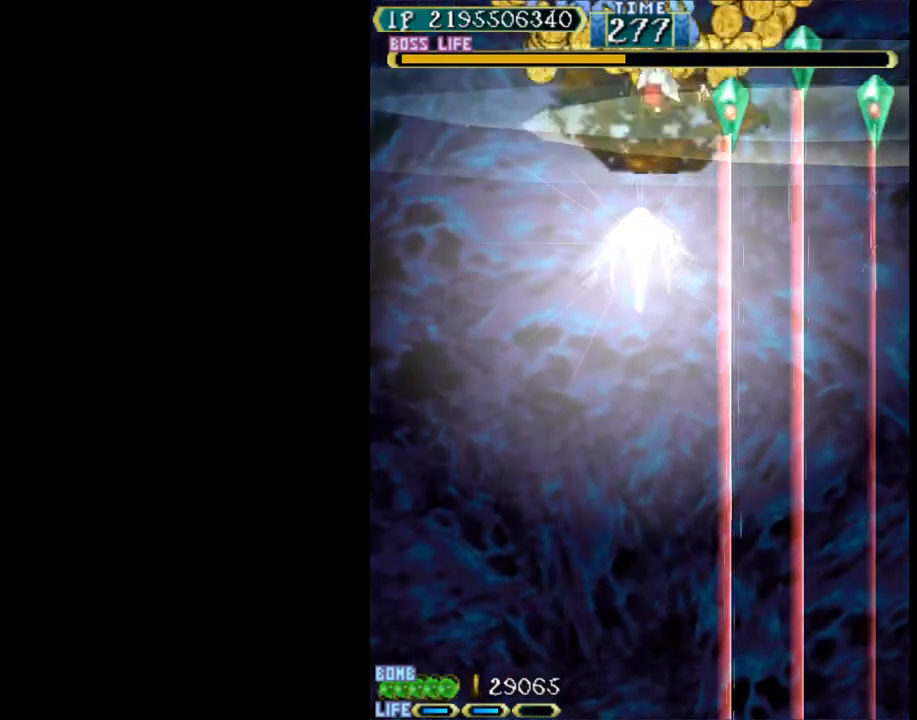
{"keys": ["down", "w"], "events": [[167, "up", "up"], [267, "w", "down"], [450, "down", "down"], [500, "right", "up"]]}
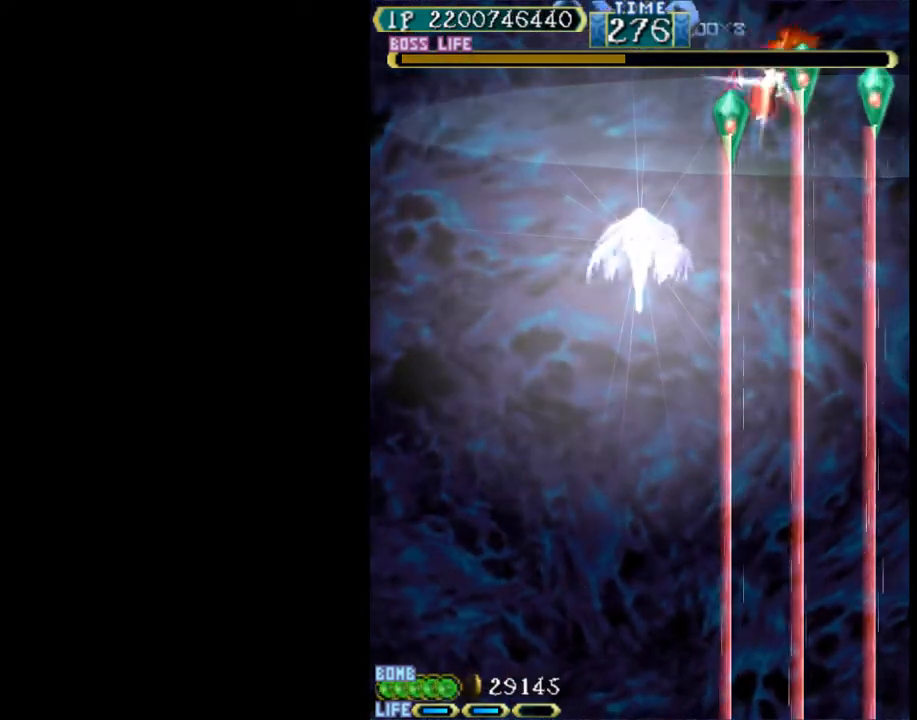
{"keys": ["down", "right"], "events": [[133, "down", "up"], [383, "down", "down"], [467, "right", "down"], [467, "w", "up"]]}
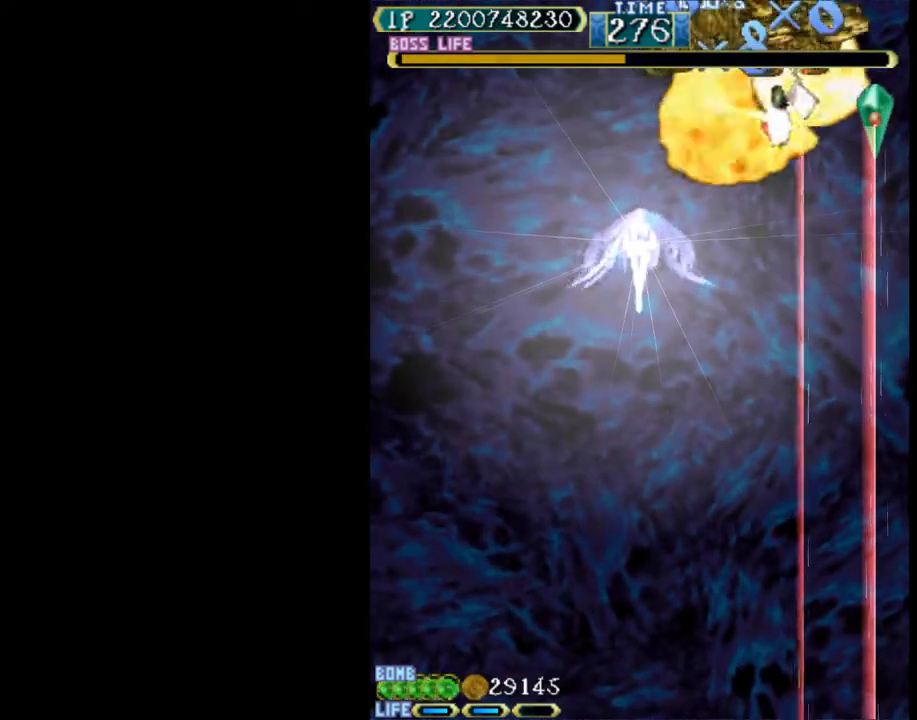
{"keys": ["w"], "events": [[17, "w", "down"], [67, "down", "up"], [250, "right", "up"], [383, "right", "down"], [433, "right", "up"]]}
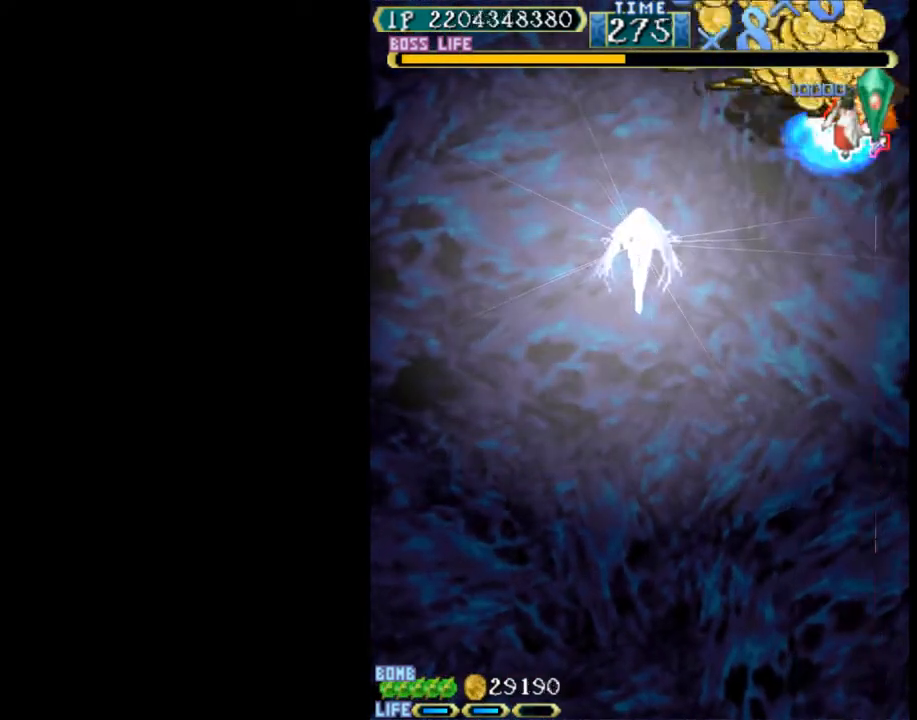
{"keys": ["down", "left"], "events": [[117, "down", "down"], [117, "left", "down"], [317, "w", "up"]]}
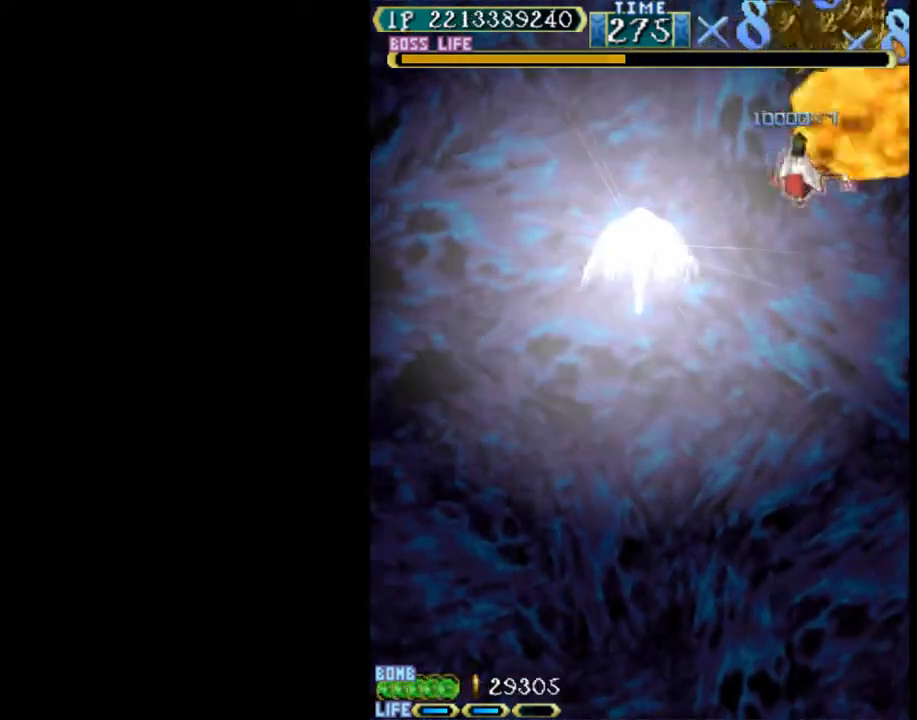
{"keys": ["left"], "events": [[183, "down", "up"]]}
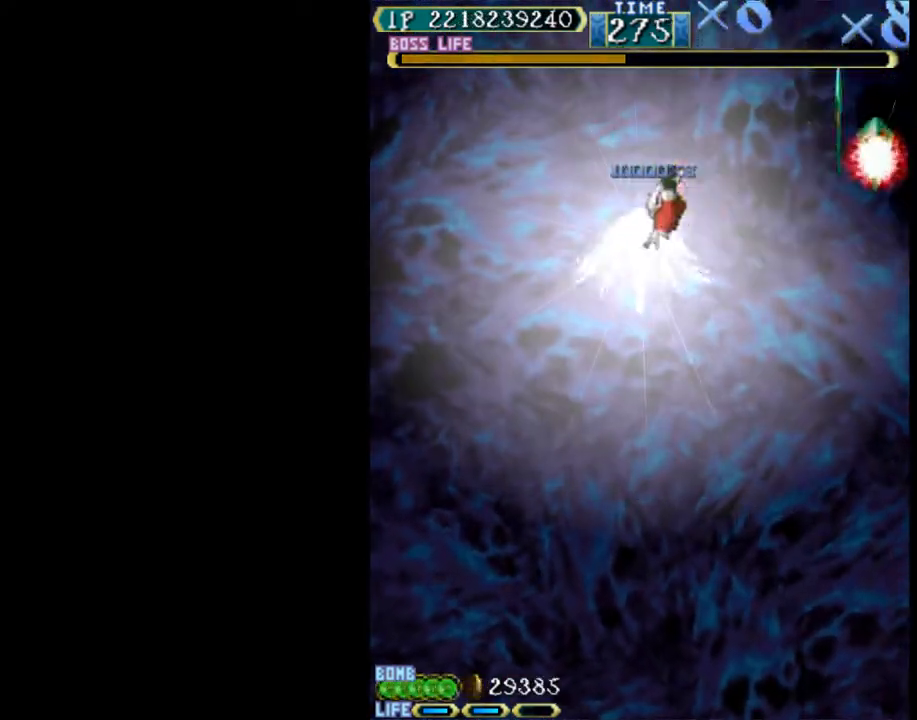
{"keys": ["right"], "events": [[67, "left", "up"], [67, "right", "down"], [333, "down", "down"], [433, "down", "up"]]}
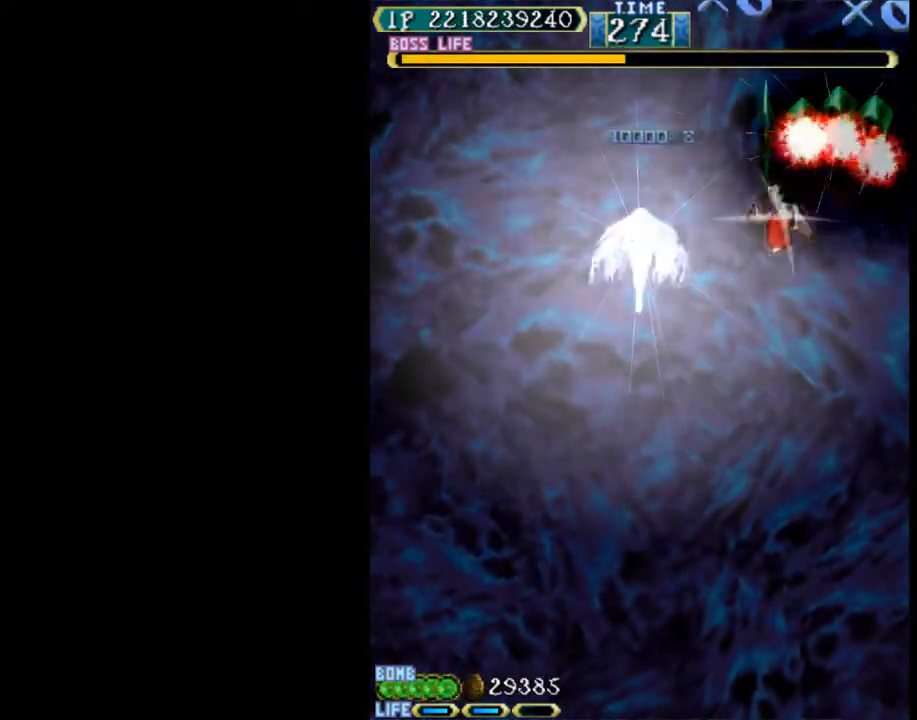
{"keys": ["down", "left", "w"], "events": [[67, "up", "down"], [67, "w", "down"], [217, "right", "up"], [350, "up", "up"], [500, "down", "down"], [500, "left", "down"]]}
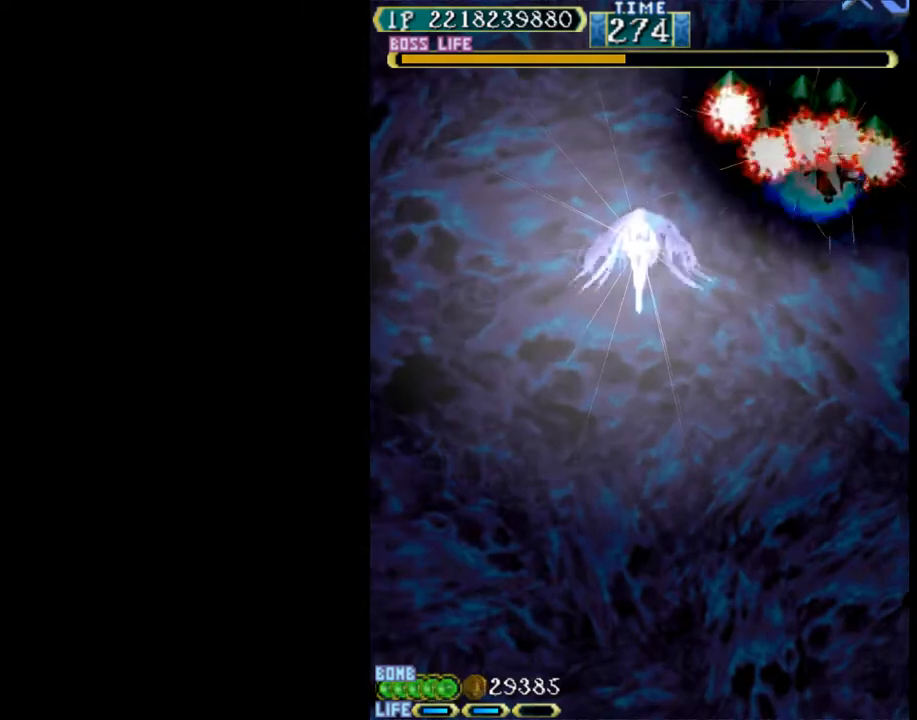
{"keys": ["left", "up", "w"], "events": [[83, "down", "up"], [83, "left", "up"], [467, "left", "down"], [467, "up", "down"]]}
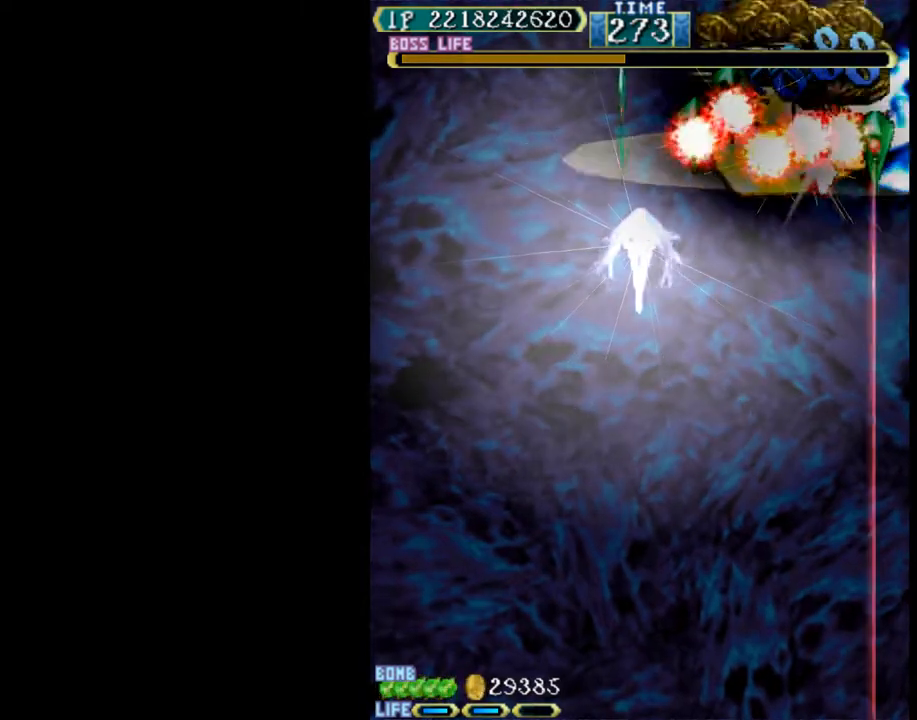
{"keys": ["up", "w"], "events": [[67, "left", "up"], [67, "up", "up"], [150, "up", "down"]]}
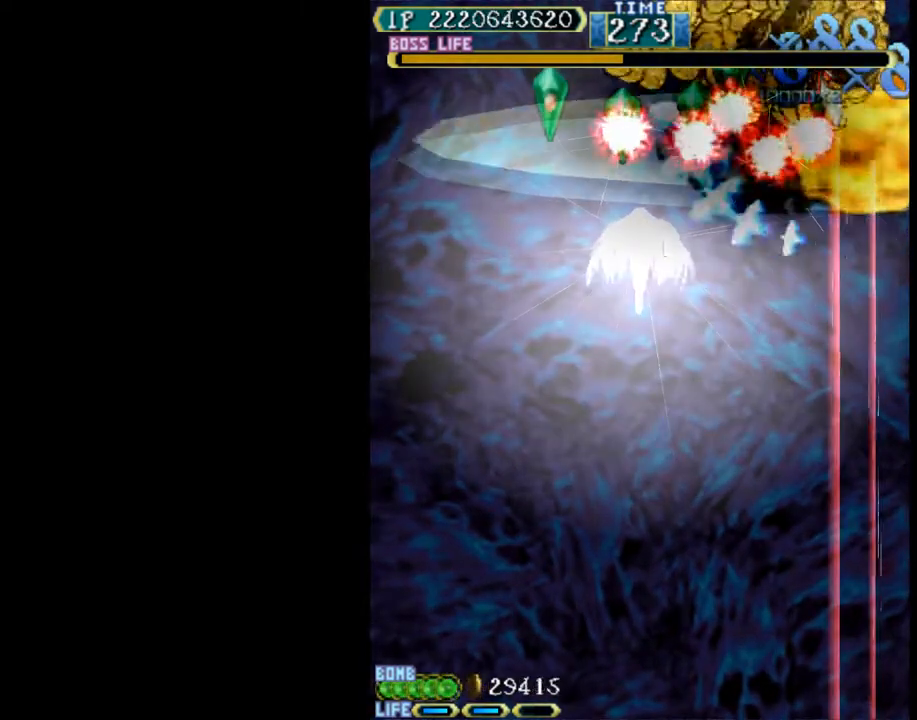
{"keys": ["left", "up"], "events": [[350, "left", "down"], [450, "w", "up"]]}
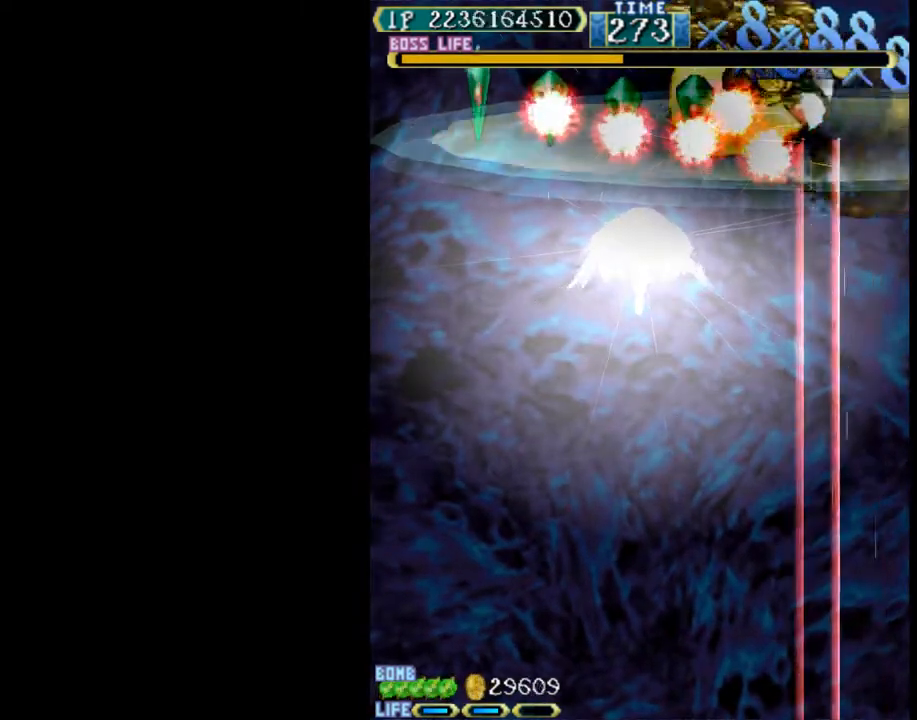
{"keys": ["left", "w"], "events": [[233, "up", "up"], [317, "w", "down"]]}
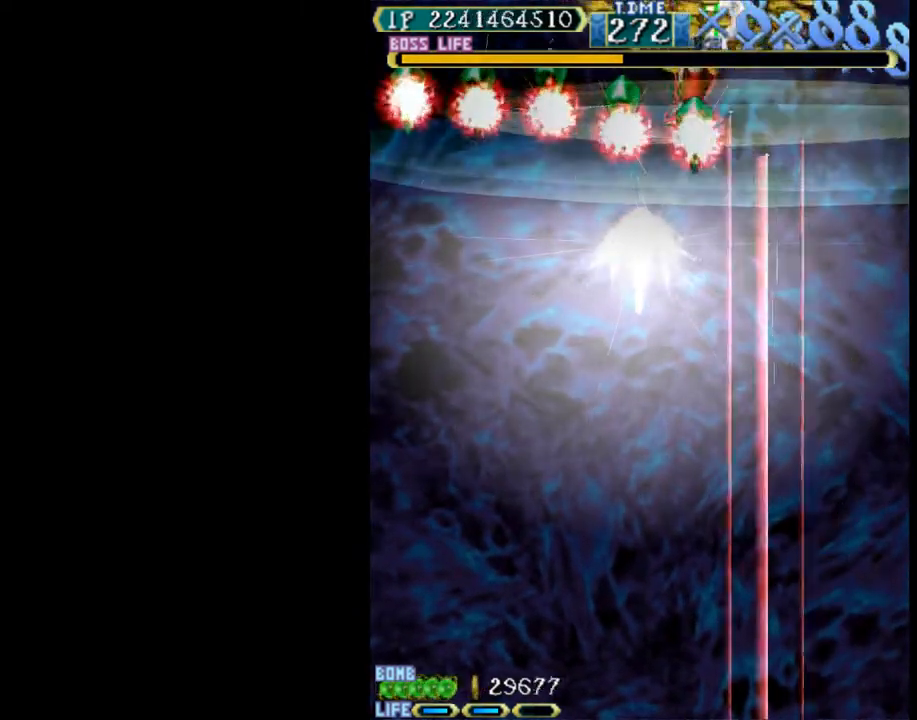
{"keys": ["left", "up", "w"], "events": [[200, "down", "down"], [250, "left", "up"], [283, "down", "up"], [383, "up", "down"], [483, "left", "down"]]}
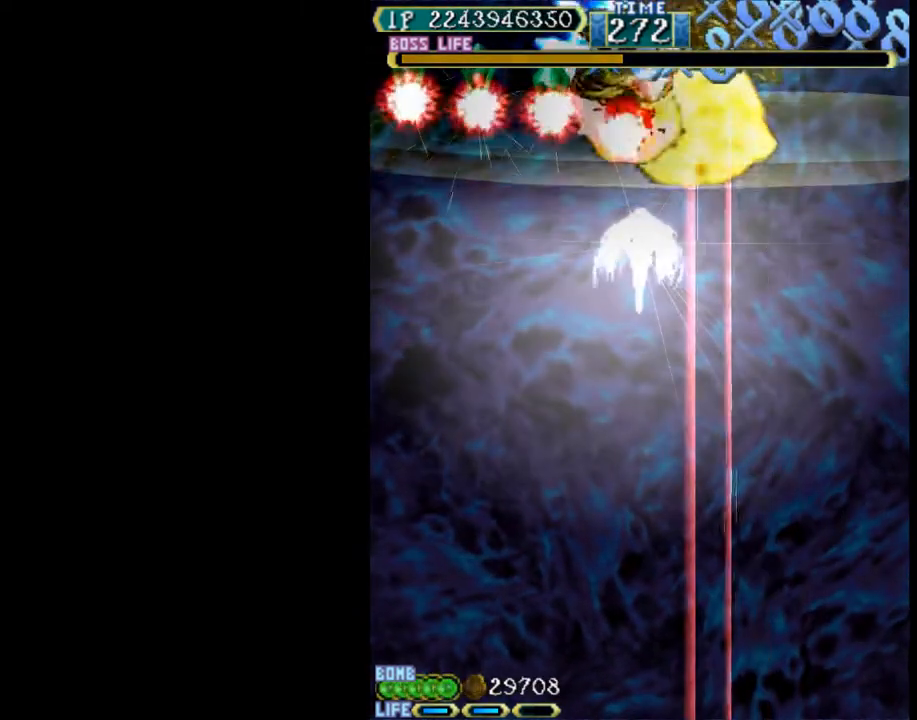
{"keys": ["w"], "events": [[167, "w", "up"], [217, "up", "up"], [250, "left", "up"], [250, "w", "down"], [400, "down", "down"], [400, "left", "down"], [500, "down", "up"], [500, "left", "up"]]}
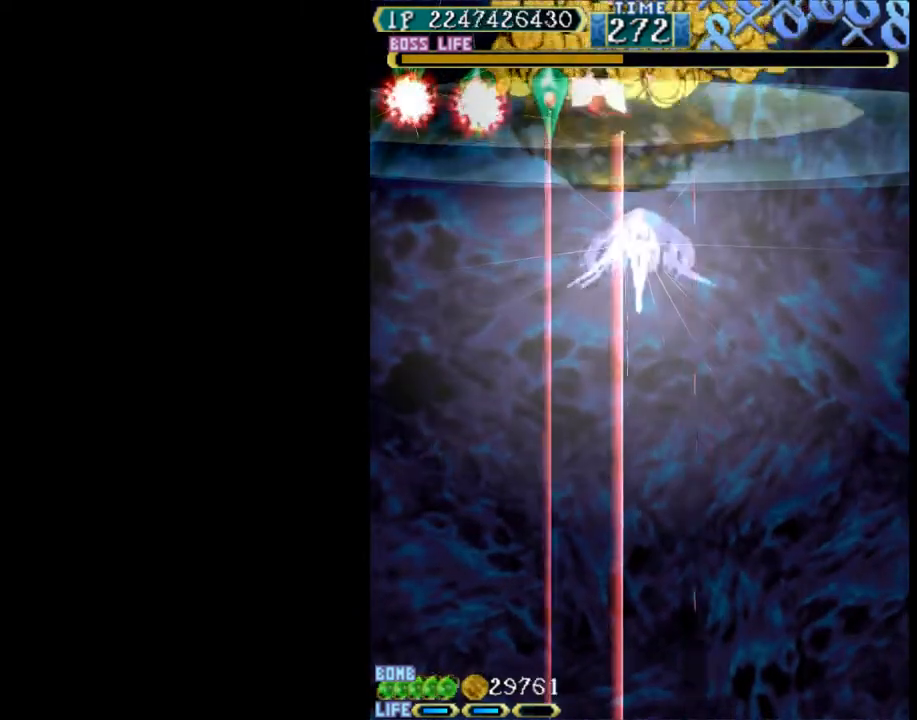
{"keys": ["w"], "events": [[133, "down", "down"], [133, "left", "down"], [233, "down", "up"], [233, "left", "up"]]}
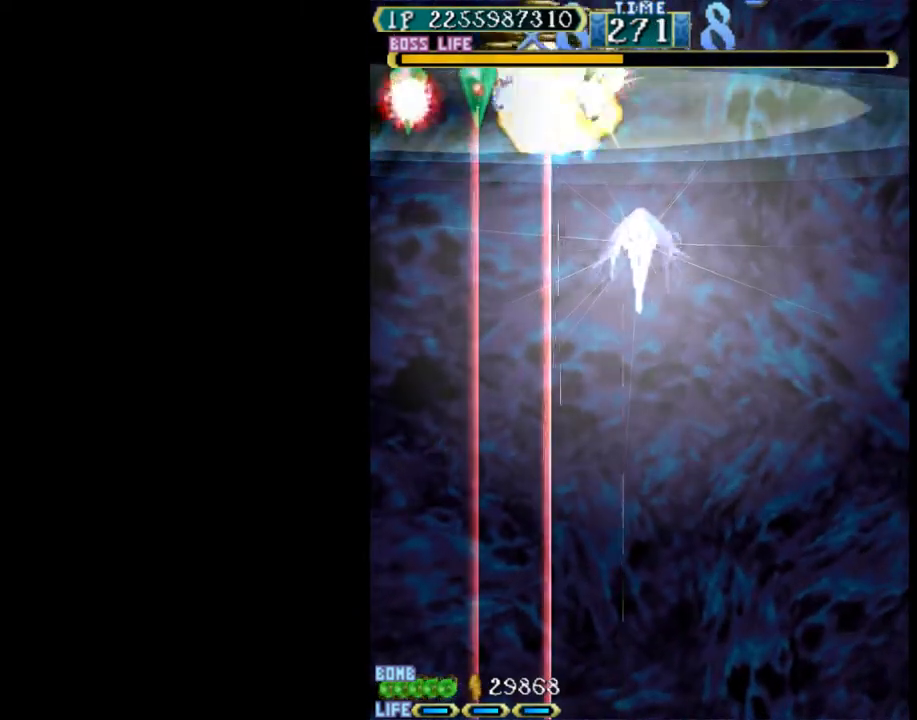
{"keys": ["left", "w"], "events": [[50, "left", "down"], [50, "w", "up"], [100, "w", "down"], [283, "left", "up"], [483, "left", "down"]]}
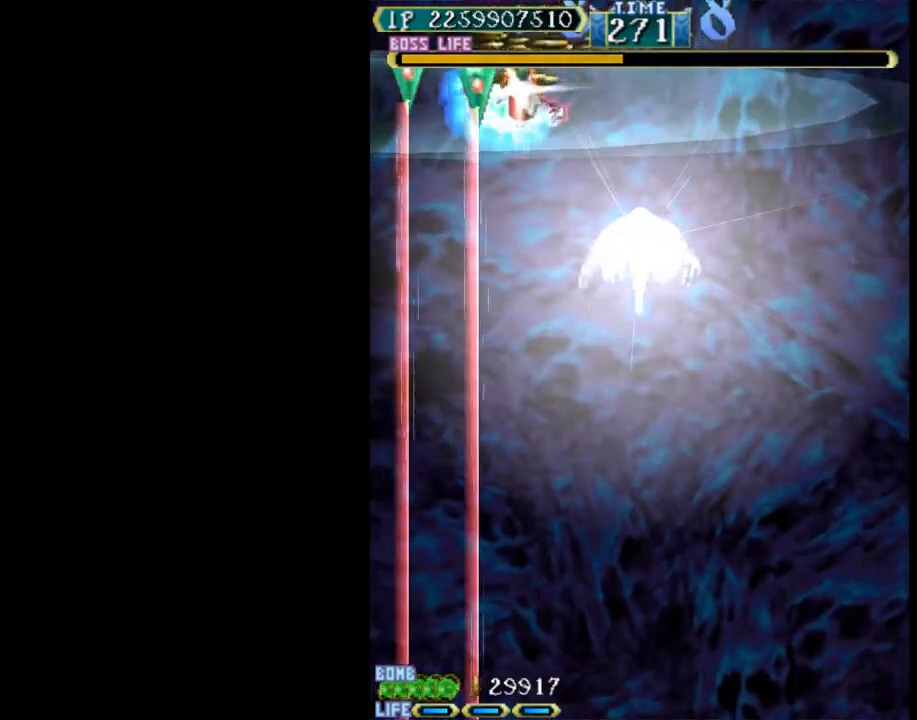
{"keys": ["left", "up", "w"], "events": [[67, "left", "up"], [167, "down", "down"], [250, "w", "up"], [300, "left", "down"], [300, "w", "down"], [350, "down", "up"], [450, "up", "down"]]}
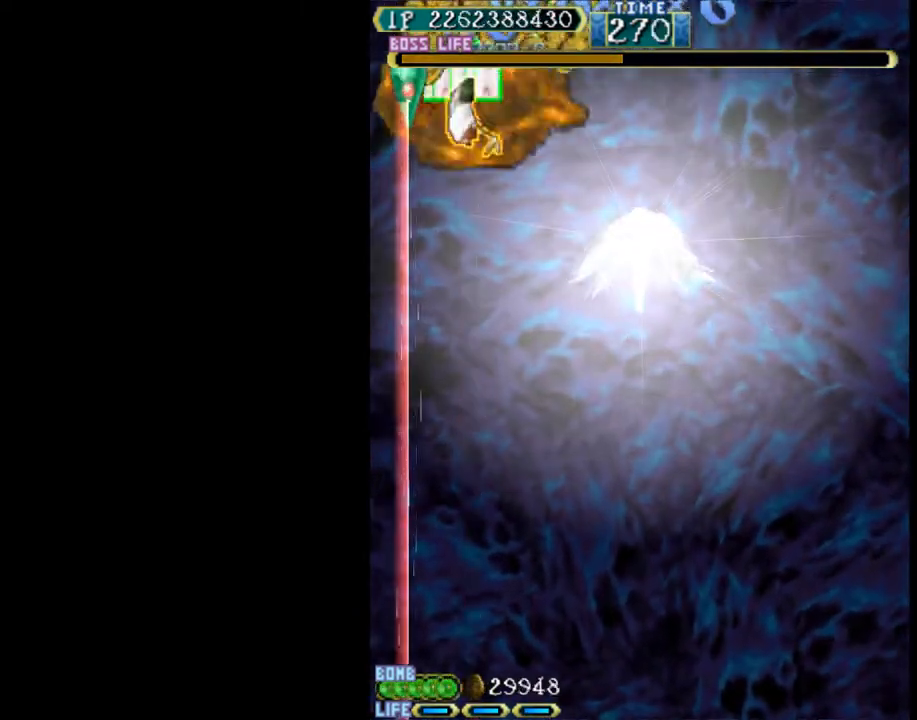
{"keys": ["down", "right"], "events": [[33, "left", "up"], [83, "up", "up"], [217, "down", "down"], [267, "right", "down"], [417, "w", "up"]]}
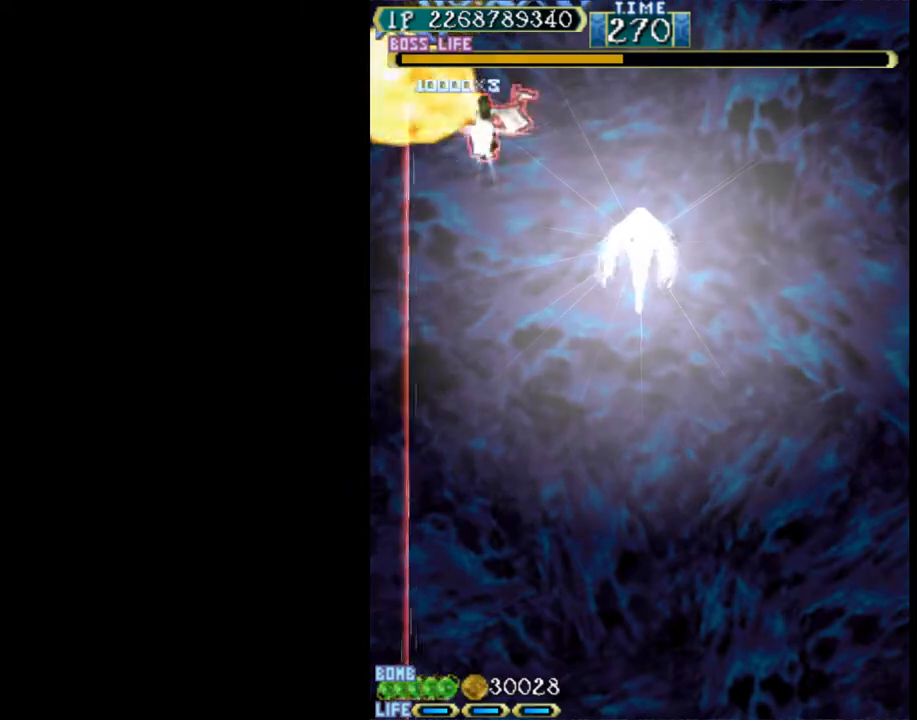
{"keys": ["right"], "events": [[383, "down", "up"]]}
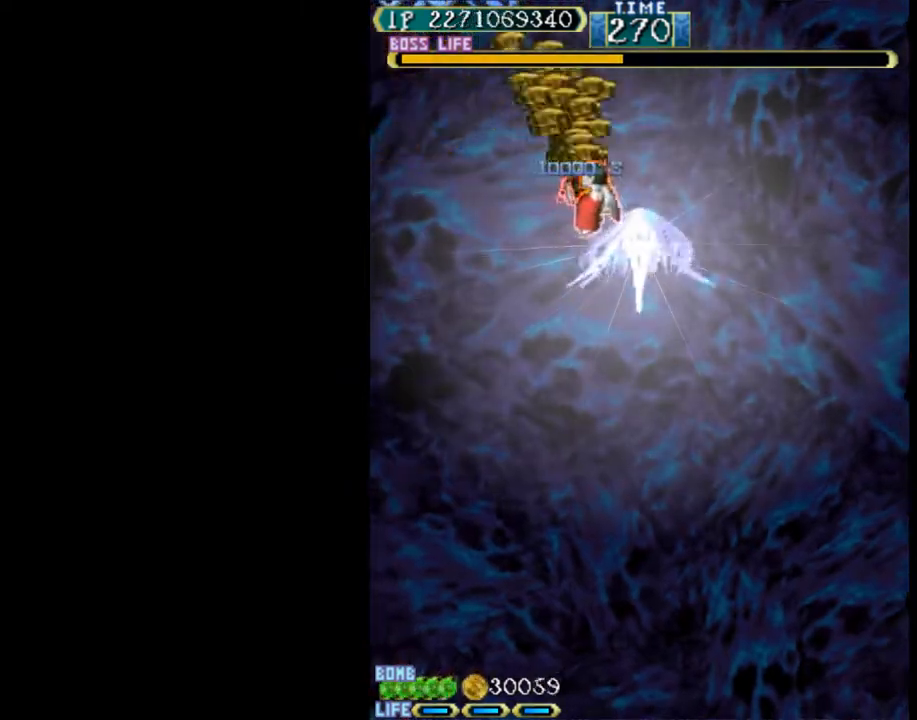
{"keys": ["right"], "events": []}
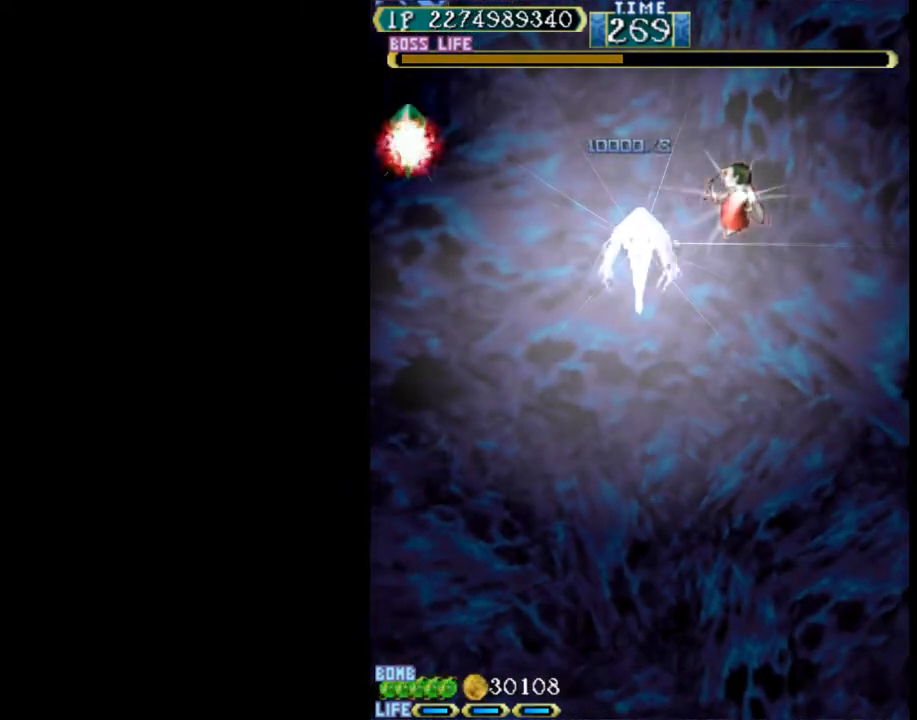
{"keys": ["up"], "events": [[317, "up", "down"], [367, "right", "up"]]}
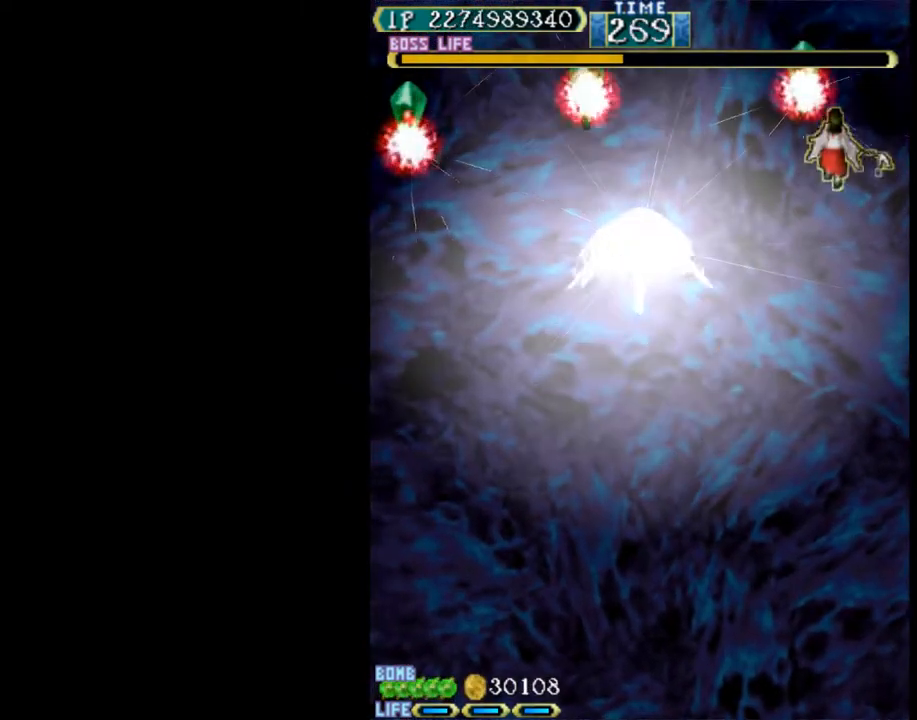
{"keys": ["w"], "events": [[100, "w", "down"], [183, "up", "up"]]}
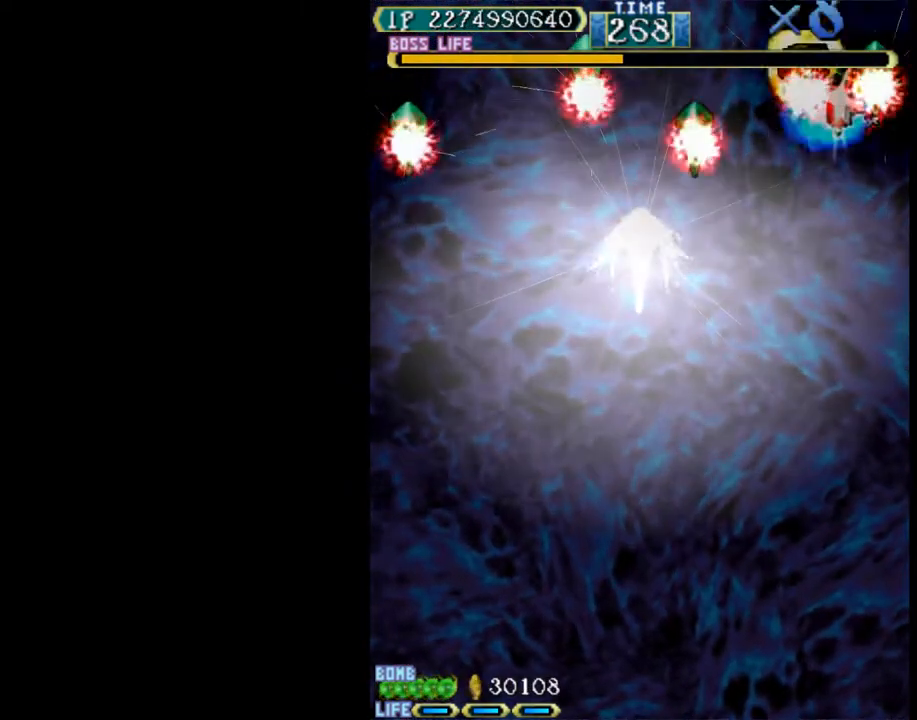
{"keys": ["down", "left"], "events": [[67, "down", "down"], [250, "left", "down"], [300, "w", "up"]]}
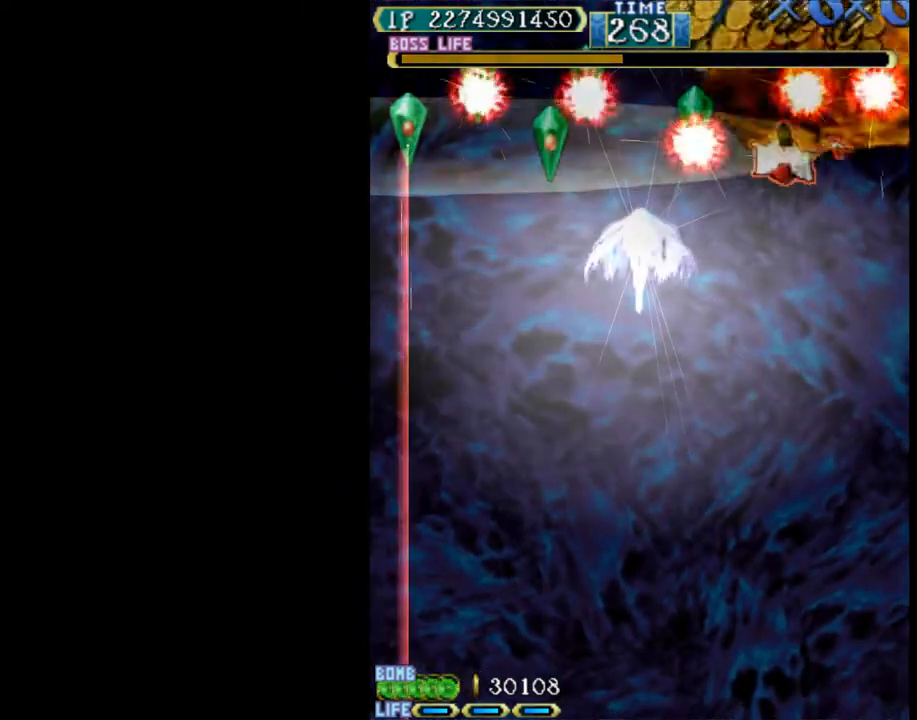
{"keys": ["left"], "events": [[167, "down", "up"]]}
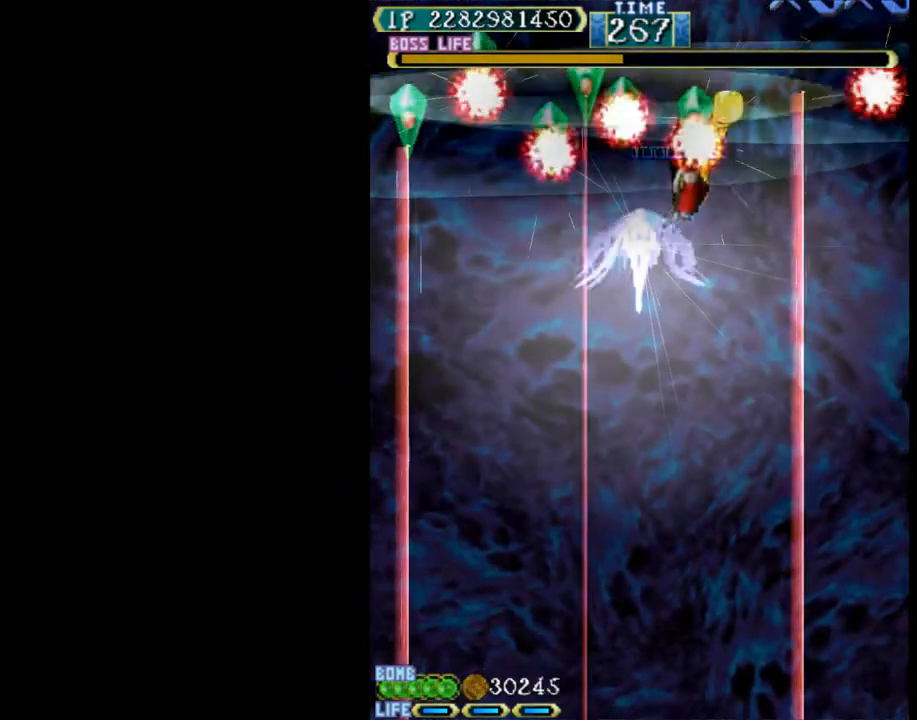
{"keys": ["w"], "events": [[50, "up", "down"], [100, "w", "down"], [183, "left", "up"], [417, "up", "up"]]}
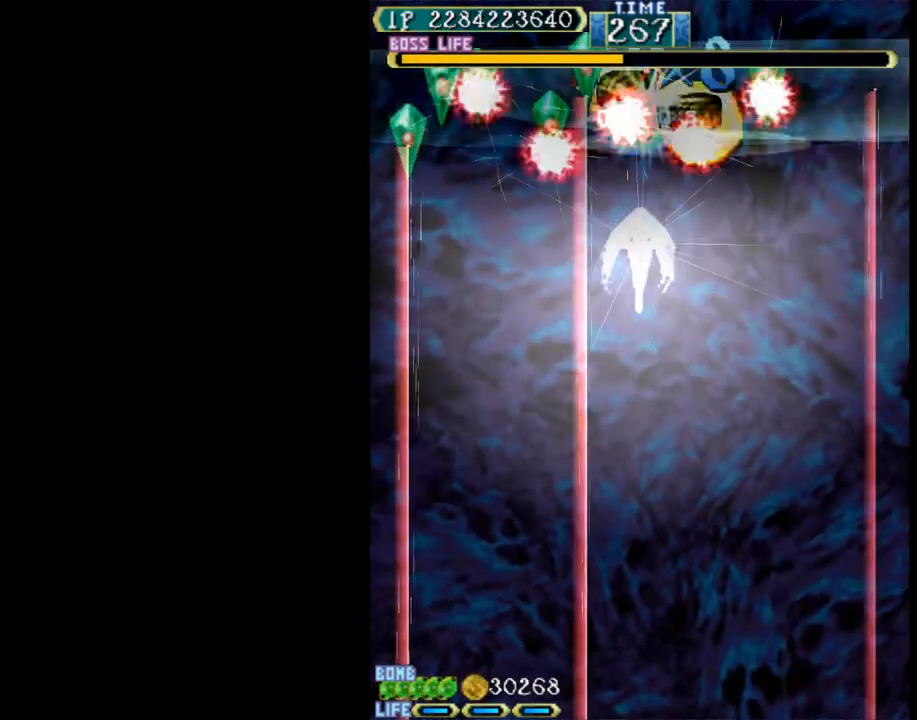
{"keys": ["w"], "events": [[100, "left", "down"], [300, "left", "up"], [383, "left", "down"], [483, "left", "up"]]}
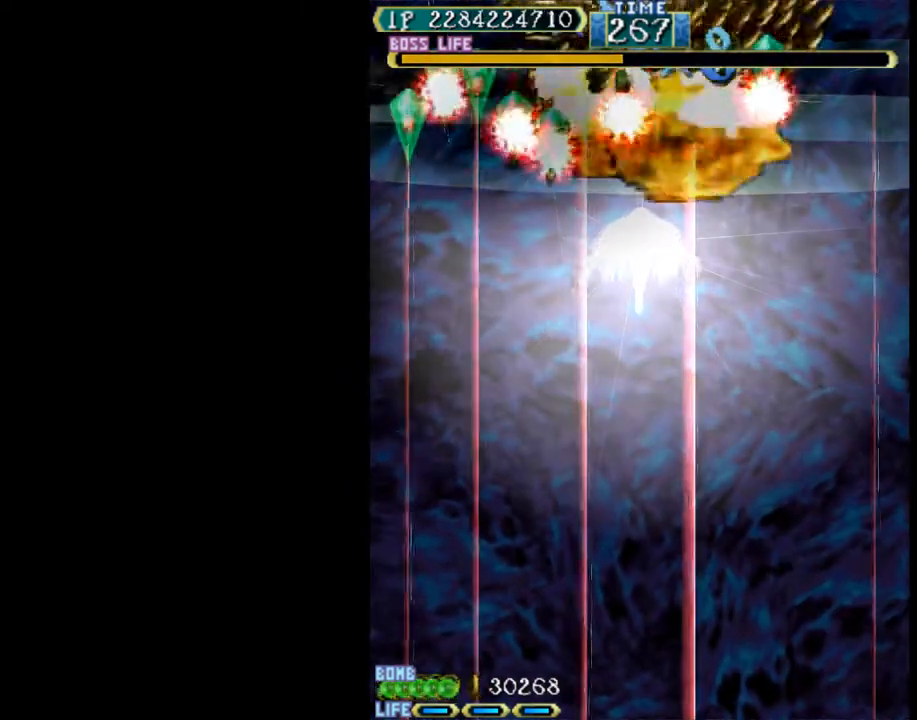
{"keys": ["w"], "events": []}
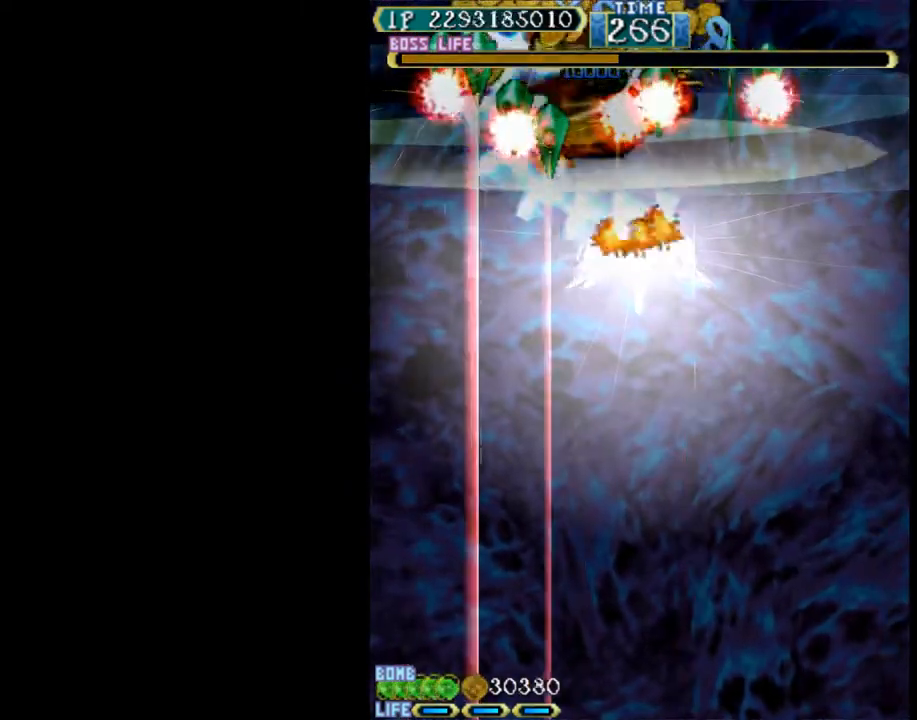
{"keys": ["left", "up", "w"], "events": [[417, "up", "down"], [467, "left", "down"]]}